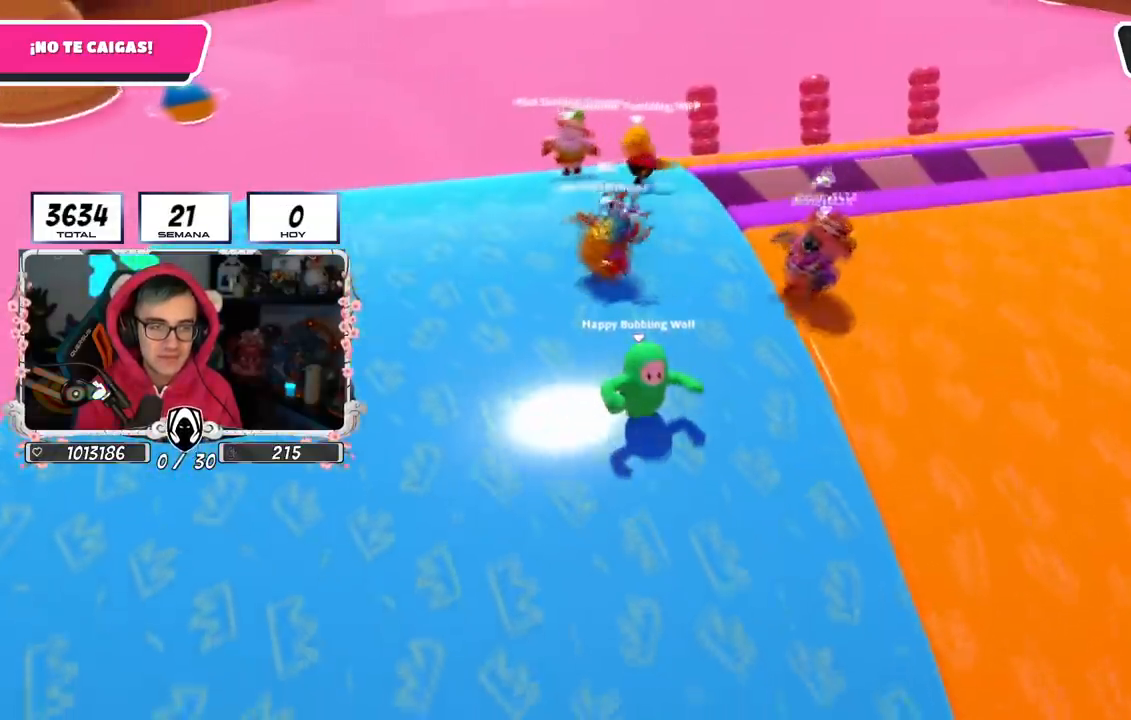
Gameplay with a controller (PlayStation layout); each line is a JSON object with the inputs held at the frame after it. "events" lists button and stick changes between this image and that frame as [ms after this image, input, new state], when the widget could be followed in between. Not read: R1.
{"buttons": [], "left_stick": "down-right", "right_stick": "center", "events": [[100, "left_stick", "down-right"], [284, "left_stick", "center"], [384, "left_stick", "down-right"]]}
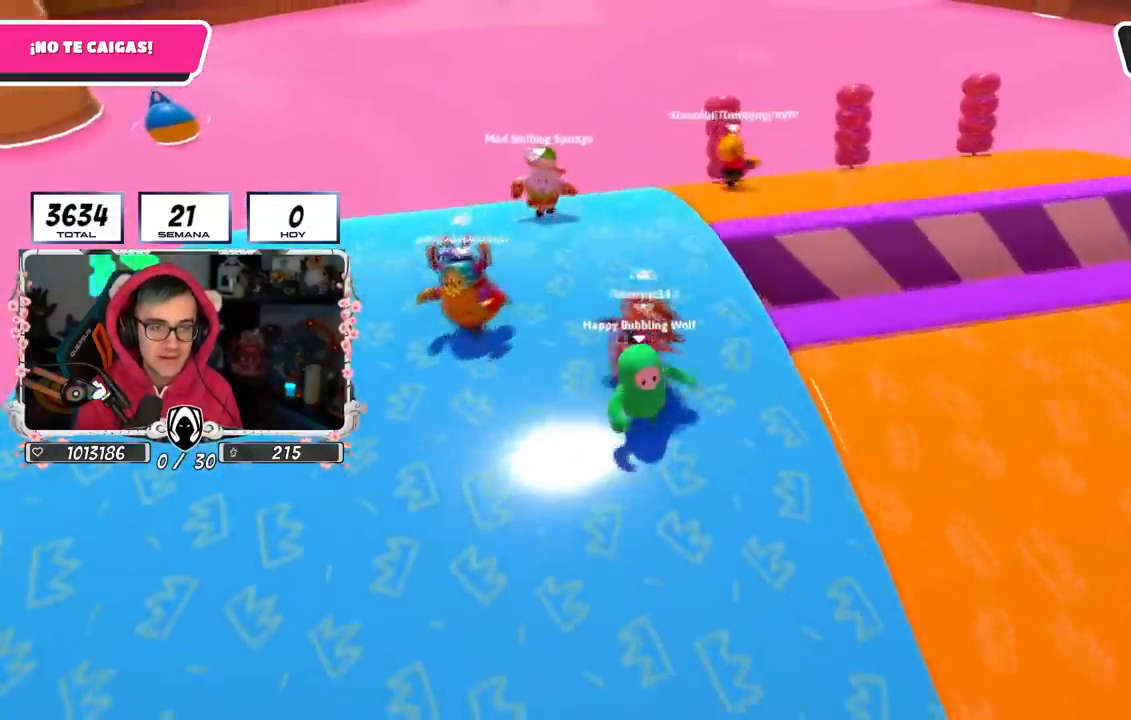
{"buttons": [], "left_stick": "up-right", "right_stick": "center", "events": [[33, "left_stick", "right"], [150, "left_stick", "up-right"]]}
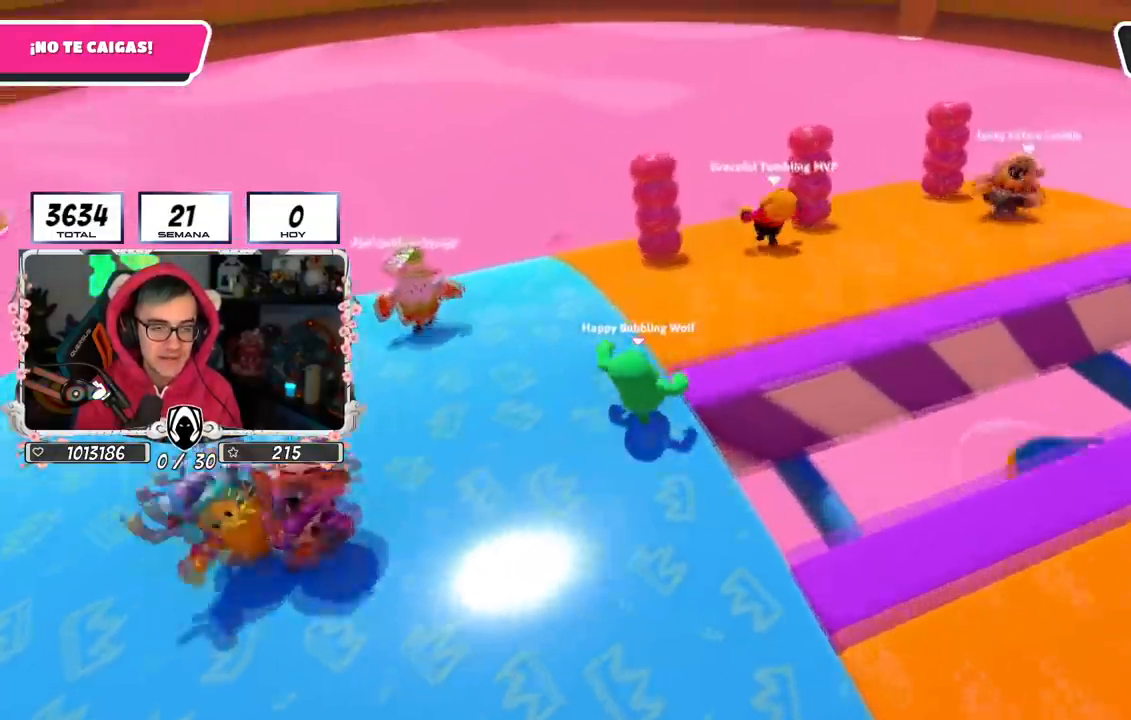
{"buttons": [], "left_stick": "up-right", "right_stick": "right", "events": [[33, "right_stick", "right"]]}
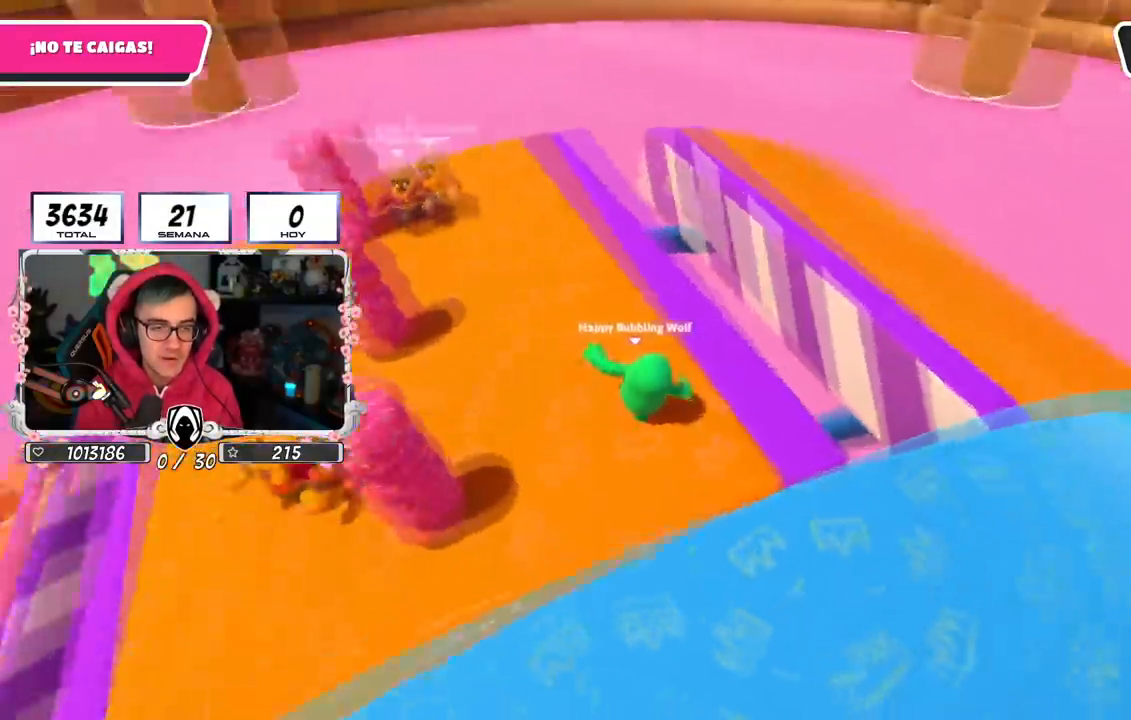
{"buttons": [], "left_stick": "down-right", "right_stick": "center", "events": [[16, "left_stick", "down"], [250, "left_stick", "center"], [283, "right_stick", "down-right"], [350, "left_stick", "down-right"], [500, "right_stick", "center"]]}
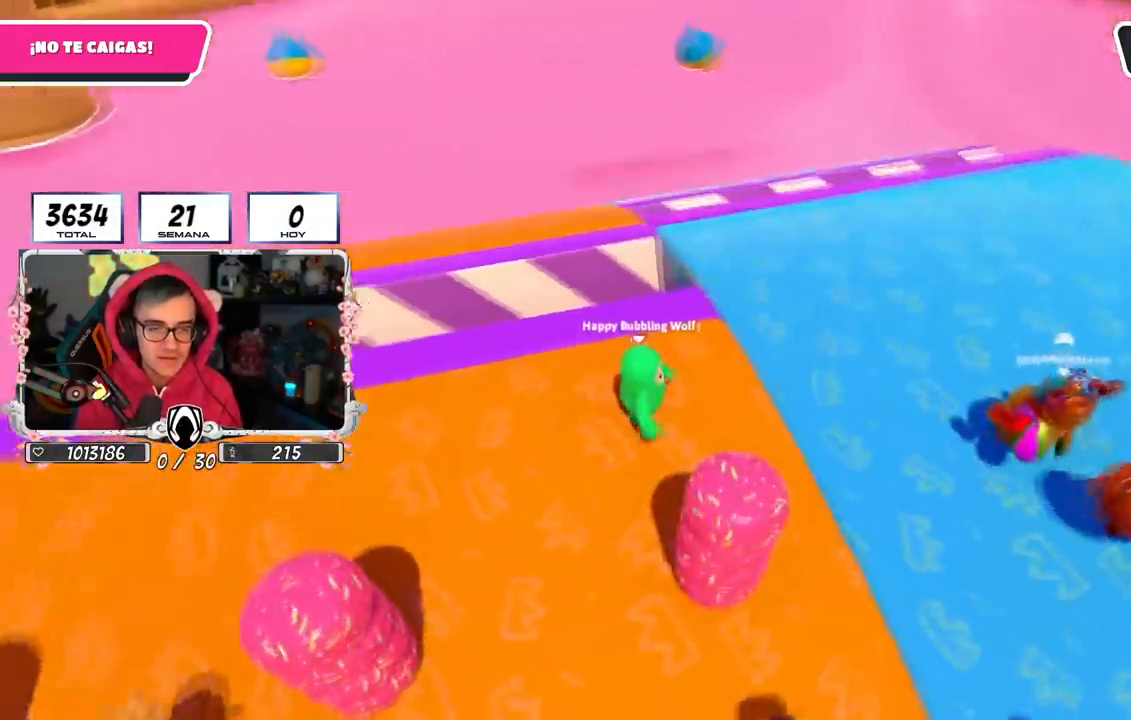
{"buttons": [], "left_stick": "right", "right_stick": "center", "events": [[34, "left_stick", "center"], [167, "left_stick", "left"], [317, "left_stick", "center"], [317, "right_stick", "down-right"], [367, "left_stick", "right"], [467, "right_stick", "center"]]}
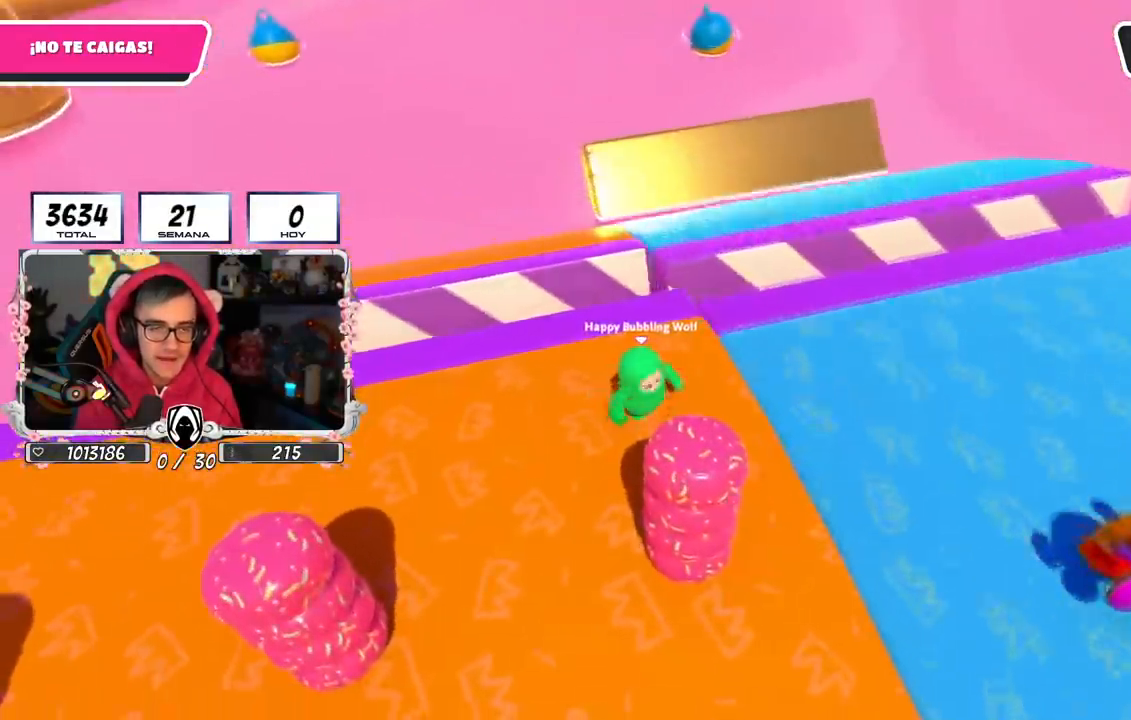
{"buttons": [], "left_stick": "up-right", "right_stick": "down-right", "events": [[33, "left_stick", "up-right"], [400, "right_stick", "down-right"]]}
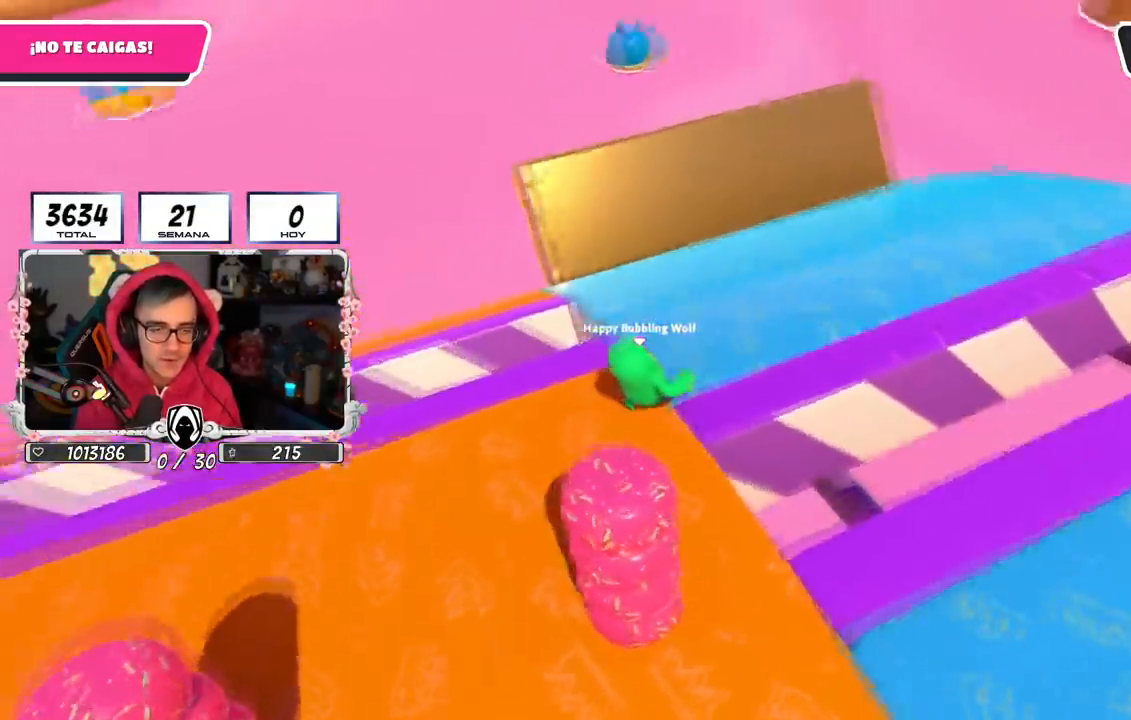
{"buttons": [], "left_stick": "down", "right_stick": "right", "events": [[67, "right_stick", "right"], [417, "left_stick", "down-right"], [467, "left_stick", "down"]]}
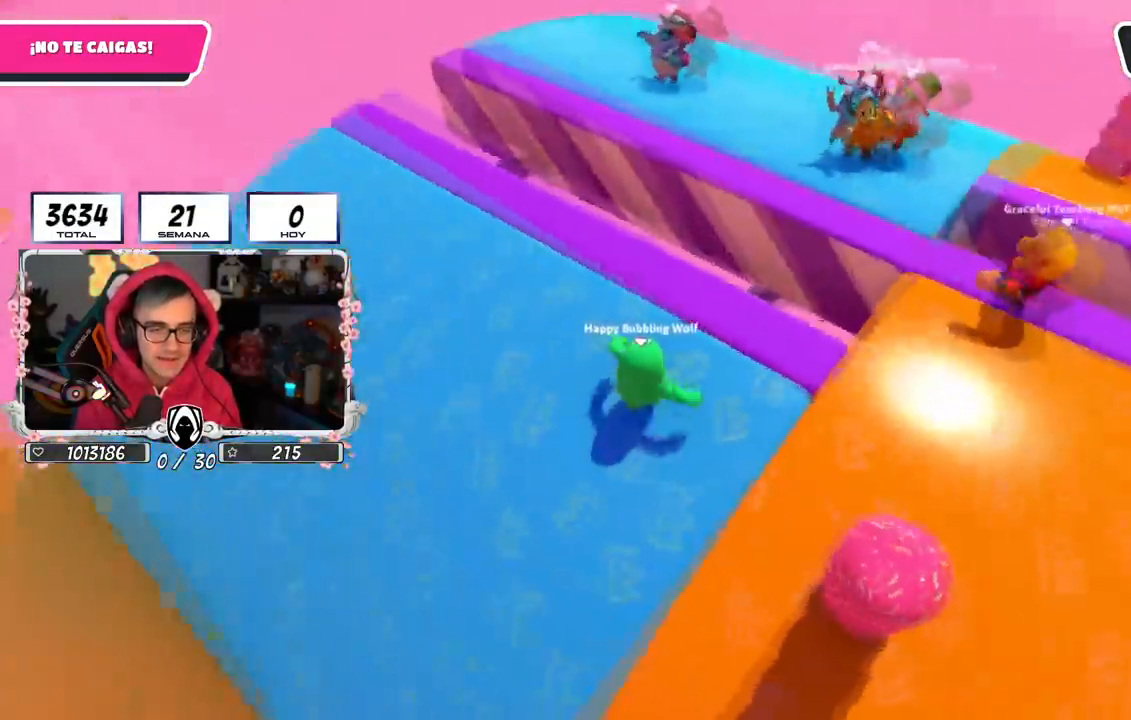
{"buttons": [], "left_stick": "center", "right_stick": "center", "events": [[66, "left_stick", "center"], [317, "left_stick", "right"], [433, "right_stick", "center"], [467, "left_stick", "center"]]}
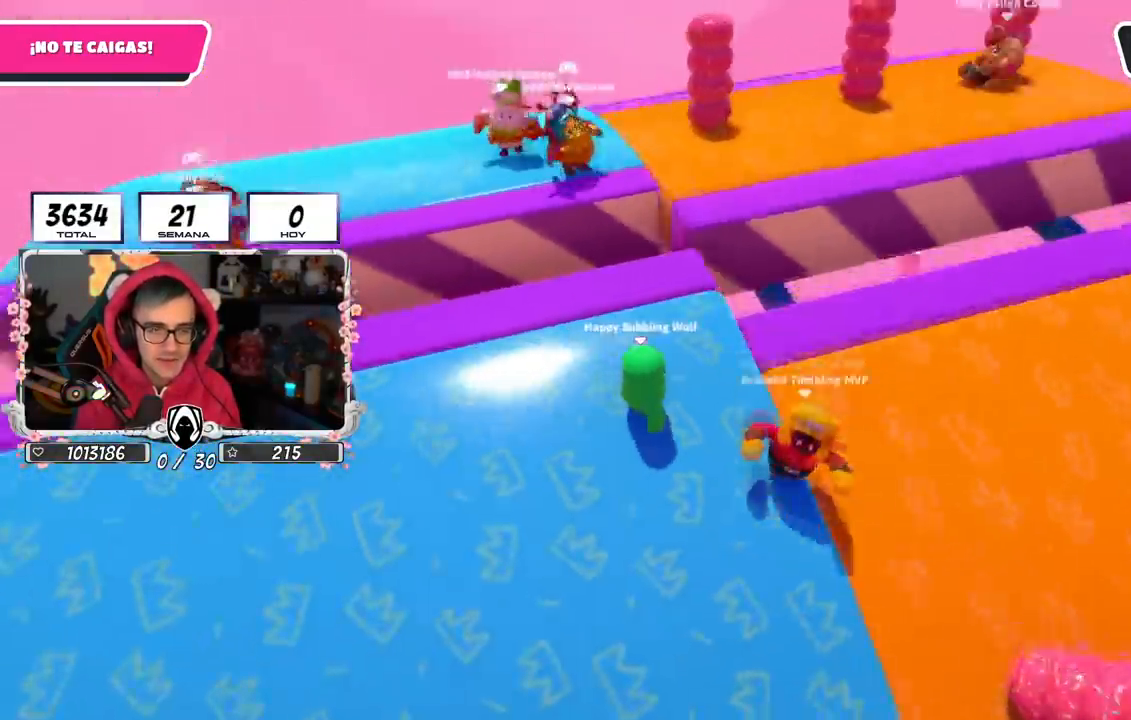
{"buttons": [], "left_stick": "right", "right_stick": "center", "events": [[100, "left_stick", "up-left"], [100, "right_stick", "down-right"], [150, "left_stick", "up"], [150, "right_stick", "down"], [267, "left_stick", "center"], [284, "right_stick", "center"], [367, "left_stick", "down-left"], [501, "left_stick", "right"]]}
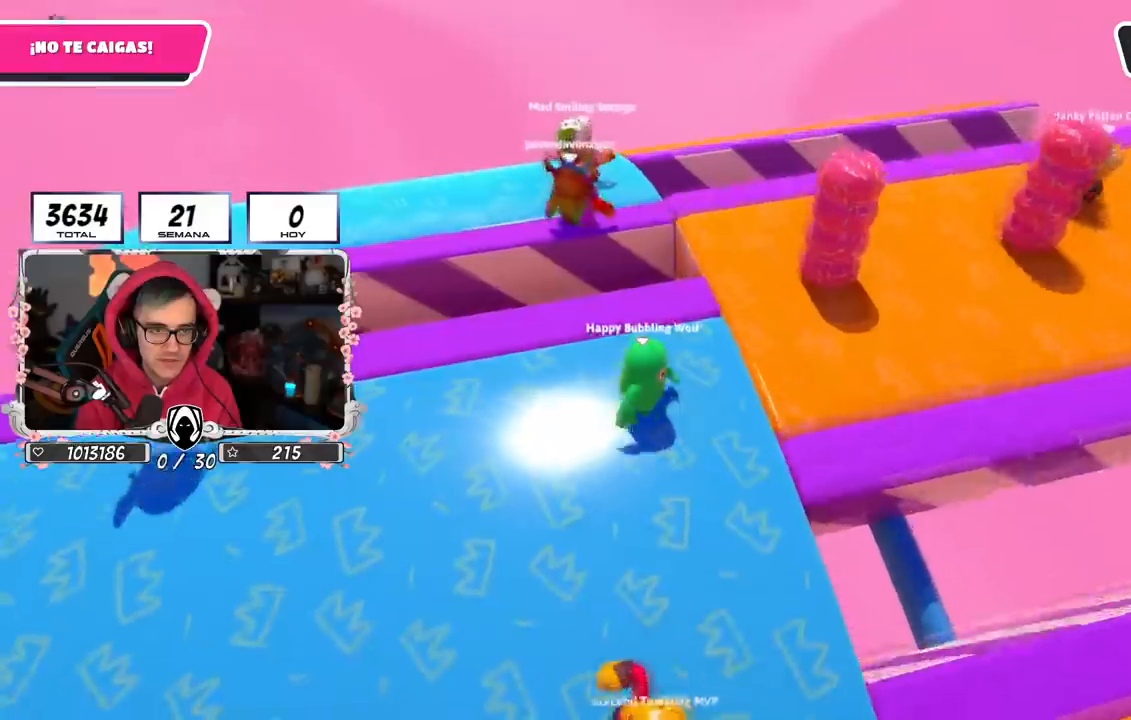
{"buttons": [], "left_stick": "center", "right_stick": "center", "events": [[100, "left_stick", "down"], [250, "left_stick", "center"], [350, "left_stick", "up-right"], [350, "right_stick", "down"], [450, "left_stick", "center"], [500, "right_stick", "center"]]}
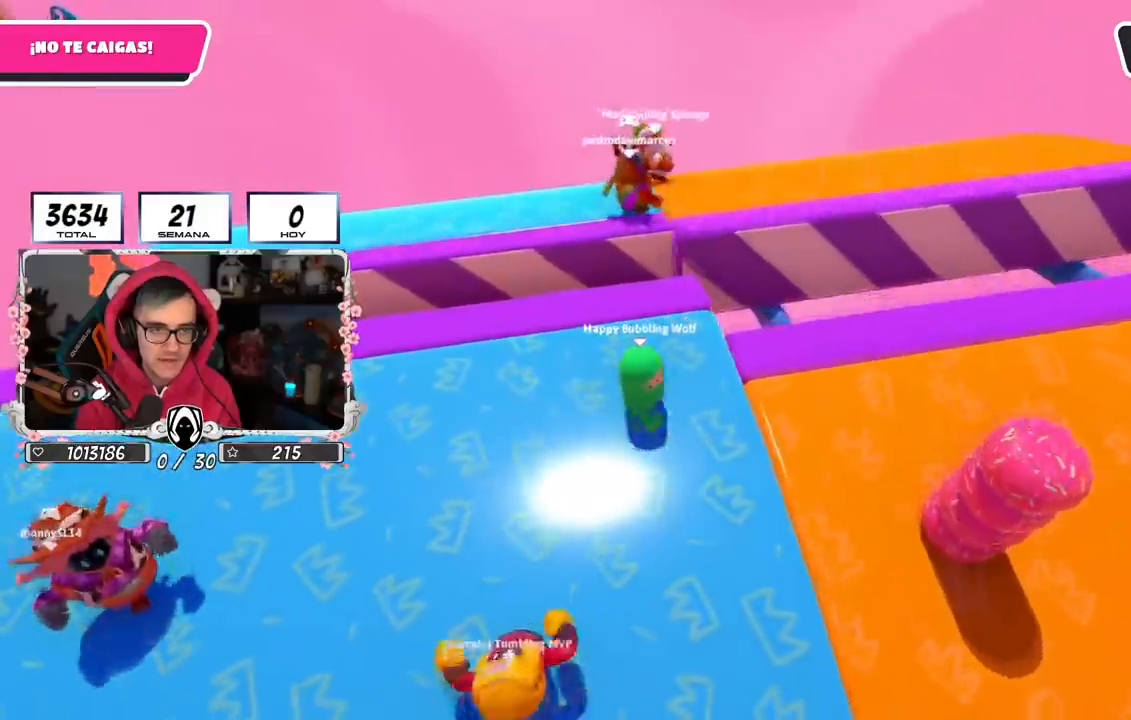
{"buttons": [], "left_stick": "up-right", "right_stick": "down-right", "events": [[117, "left_stick", "up-right"], [300, "right_stick", "down-right"]]}
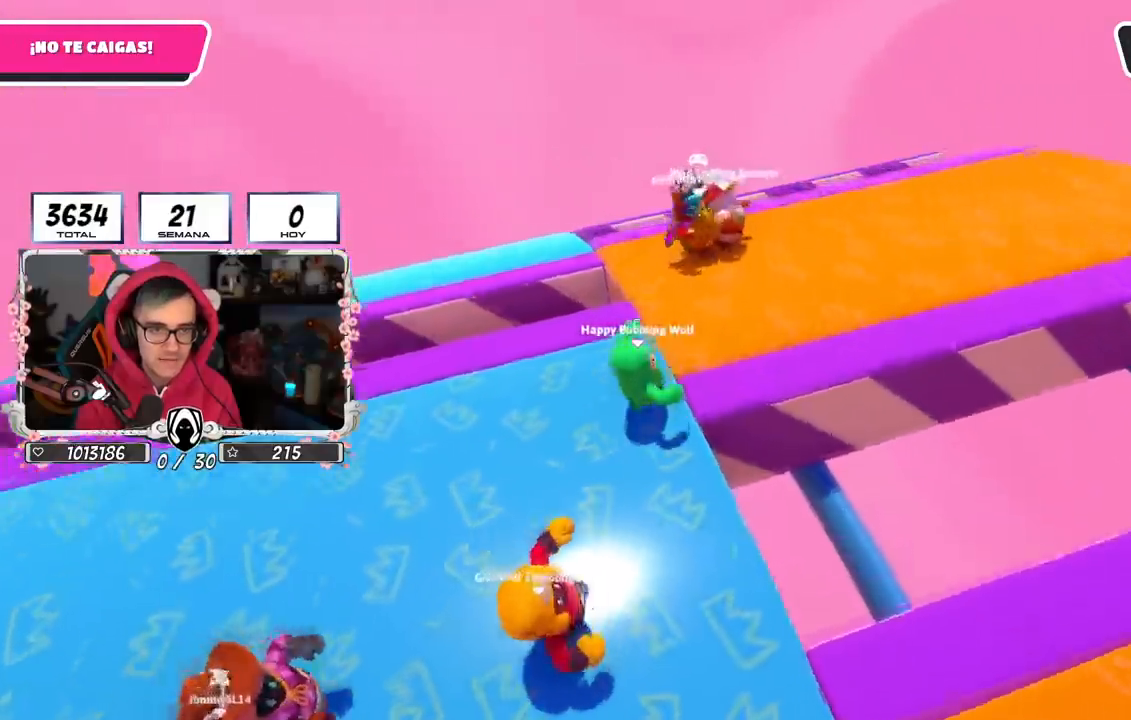
{"buttons": [], "left_stick": "down", "right_stick": "down-right", "events": [[433, "left_stick", "down"]]}
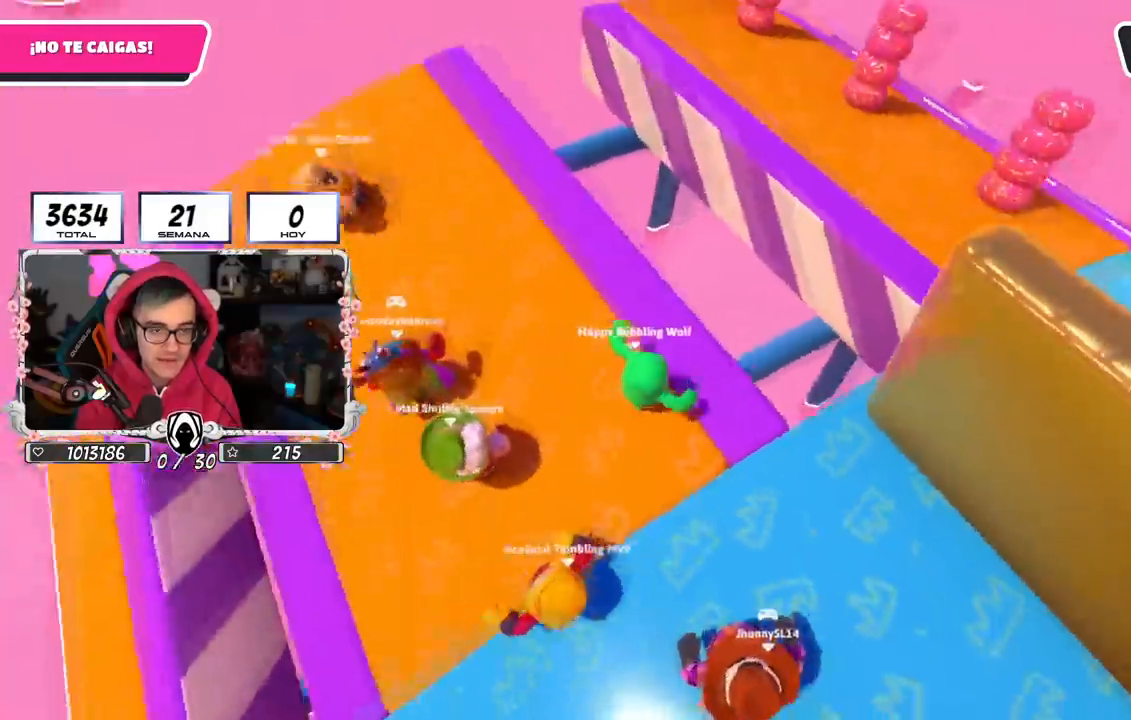
{"buttons": [], "left_stick": "center", "right_stick": "down-right", "events": [[184, "left_stick", "center"], [317, "left_stick", "right"], [451, "left_stick", "center"]]}
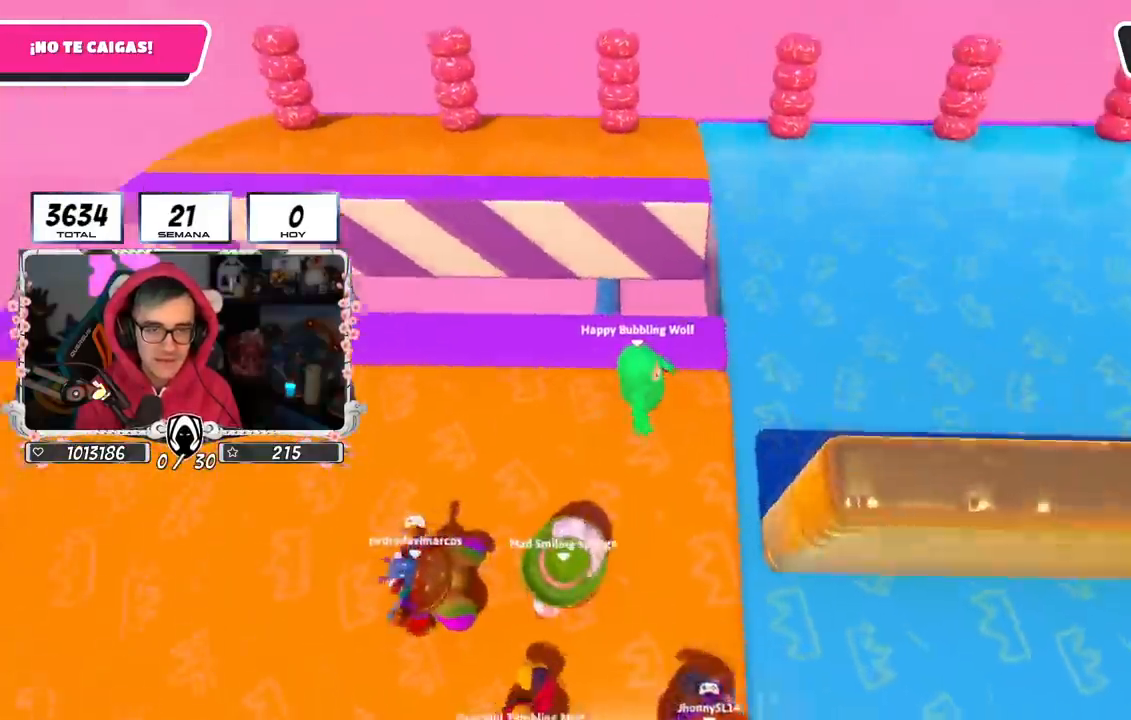
{"buttons": [], "left_stick": "up-right", "right_stick": "right", "events": [[83, "left_stick", "right"], [283, "right_stick", "right"], [333, "left_stick", "up-right"]]}
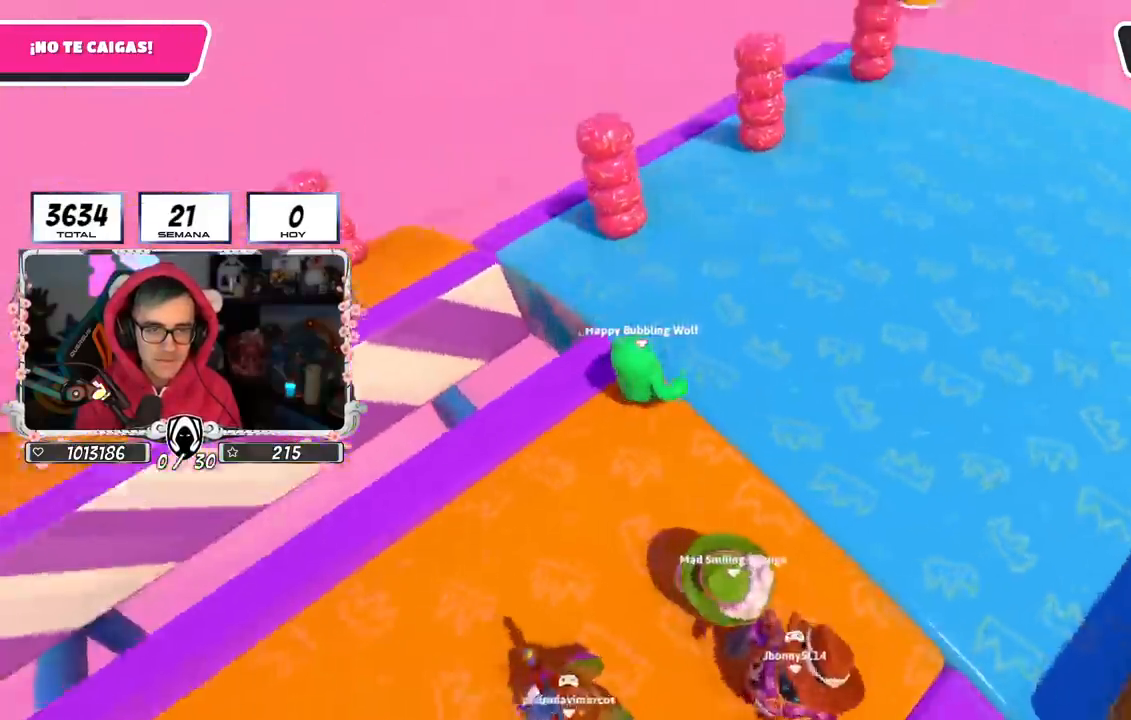
{"buttons": [], "left_stick": "right", "right_stick": "right", "events": [[501, "left_stick", "right"]]}
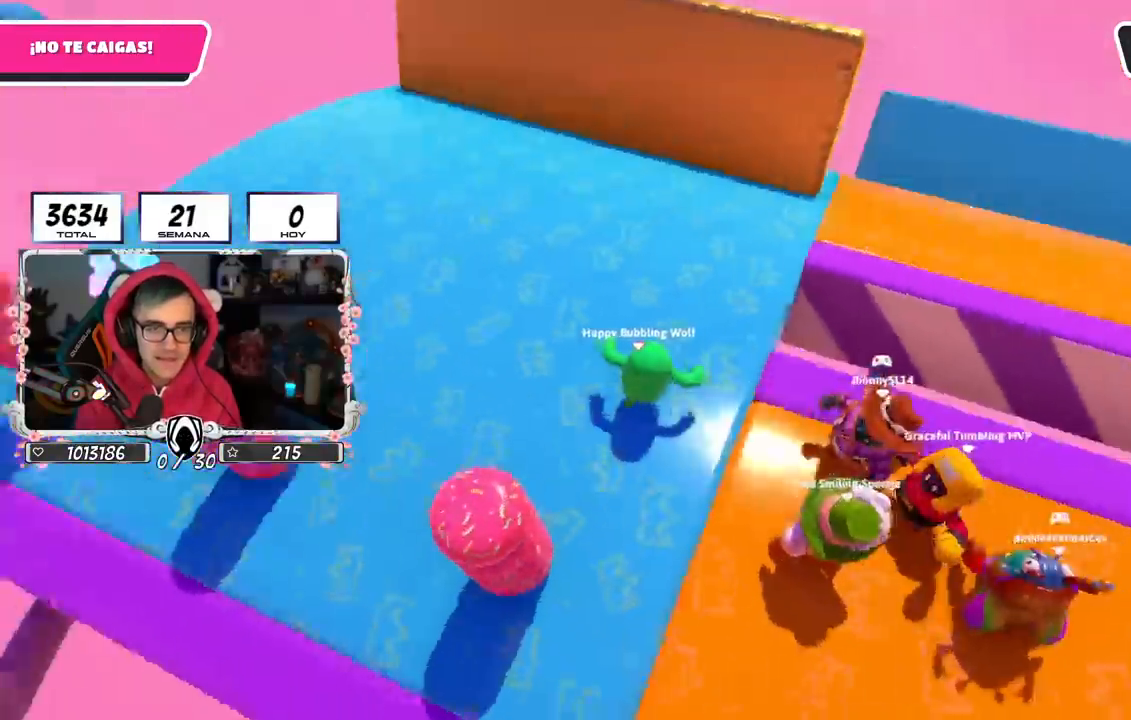
{"buttons": [], "left_stick": "up-right", "right_stick": "right", "events": [[50, "left_stick", "down-right"], [150, "left_stick", "right"], [267, "left_stick", "up-right"]]}
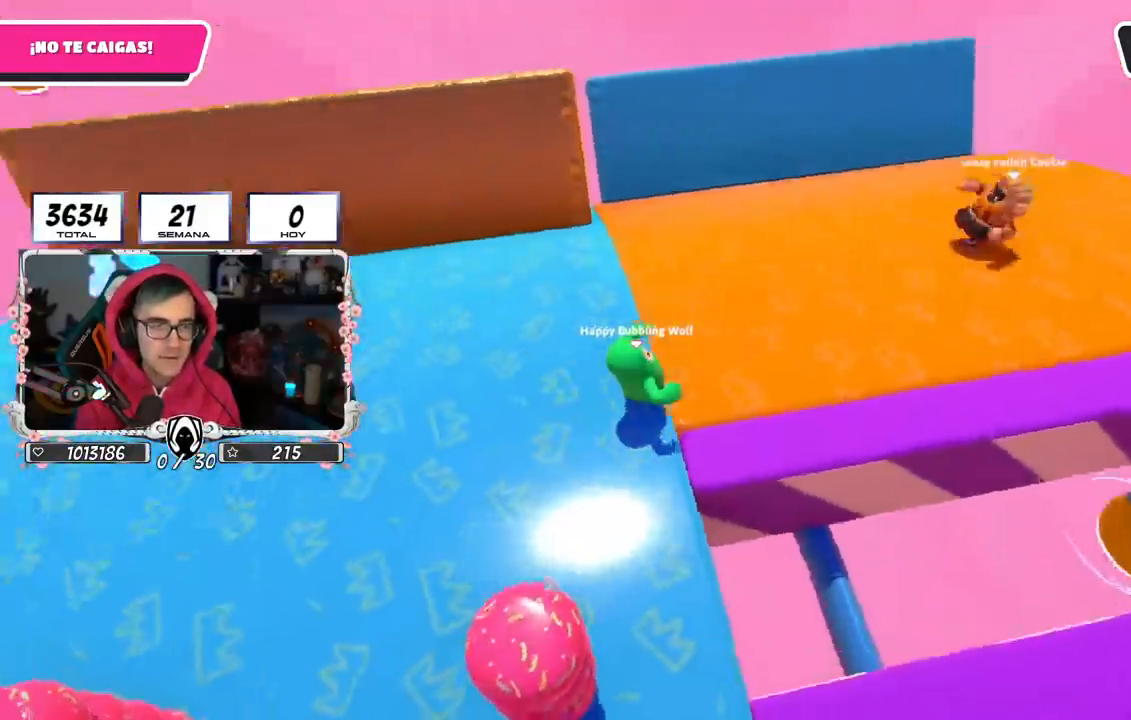
{"buttons": [], "left_stick": "down", "right_stick": "right", "events": [[451, "left_stick", "down-right"], [501, "left_stick", "down"]]}
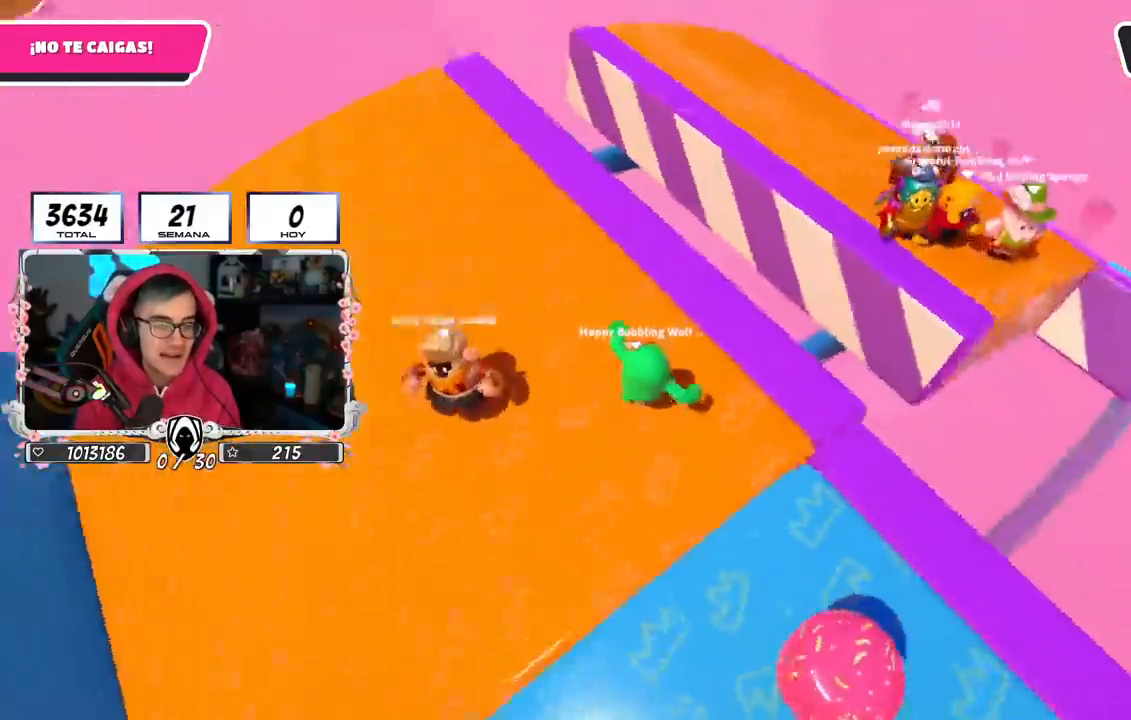
{"buttons": [], "left_stick": "center", "right_stick": "right", "events": [[116, "right_stick", "center"], [283, "right_stick", "right"], [367, "left_stick", "center"]]}
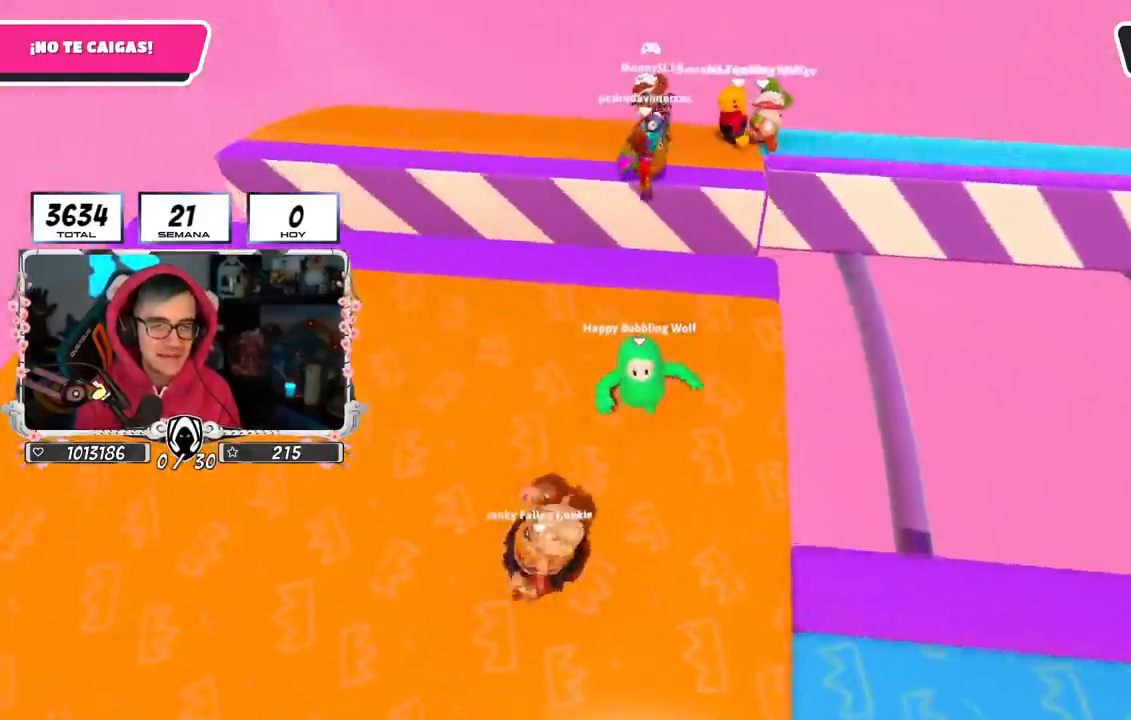
{"buttons": [], "left_stick": "up-right", "right_stick": "center", "events": [[67, "left_stick", "right"], [184, "left_stick", "center"], [351, "left_stick", "up-right"], [434, "right_stick", "center"]]}
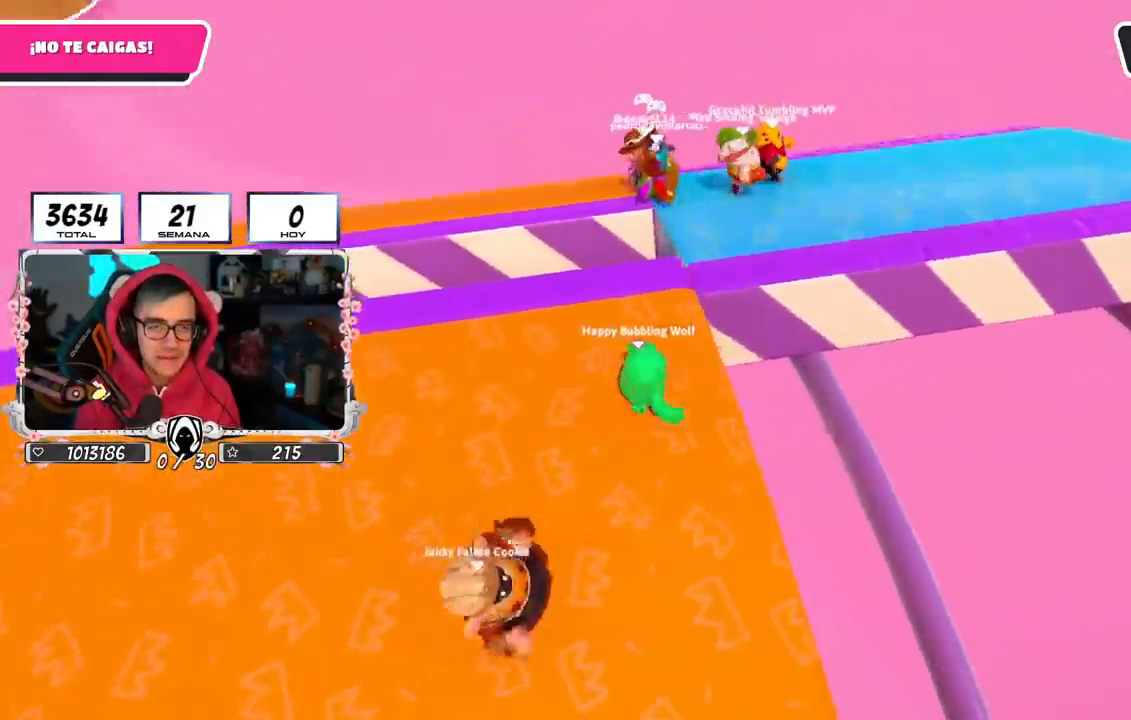
{"buttons": [], "left_stick": "up-right", "right_stick": "right", "events": [[133, "right_stick", "right"]]}
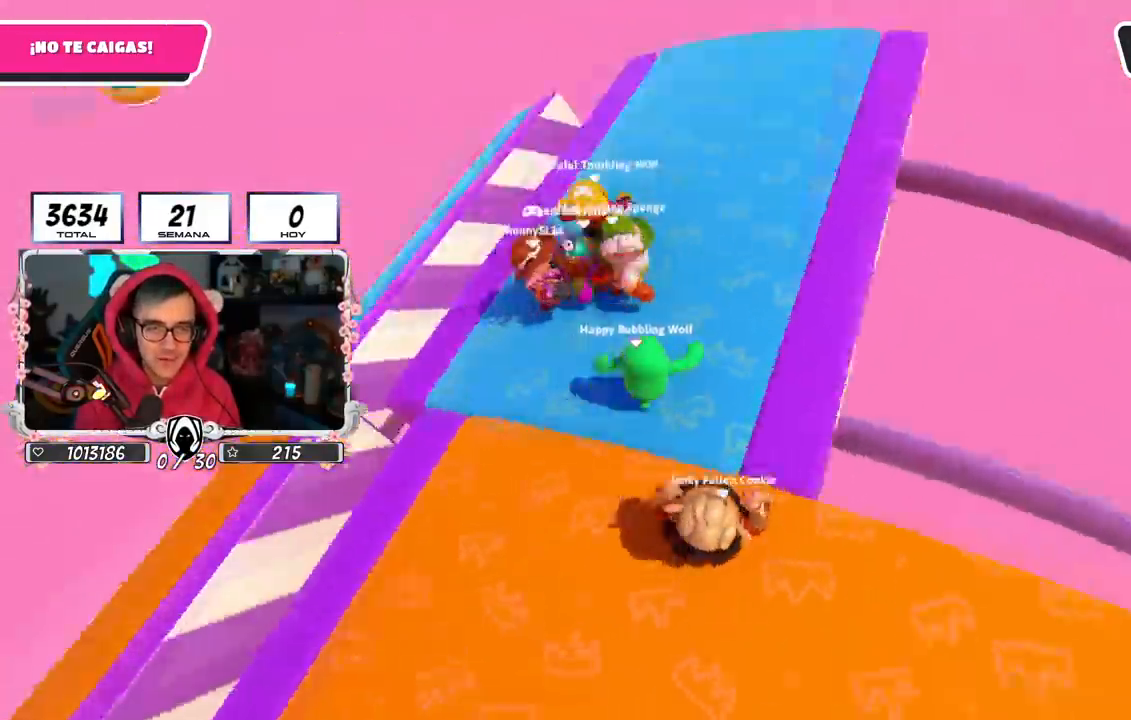
{"buttons": [], "left_stick": "center", "right_stick": "right", "events": [[134, "left_stick", "down"], [384, "left_stick", "center"]]}
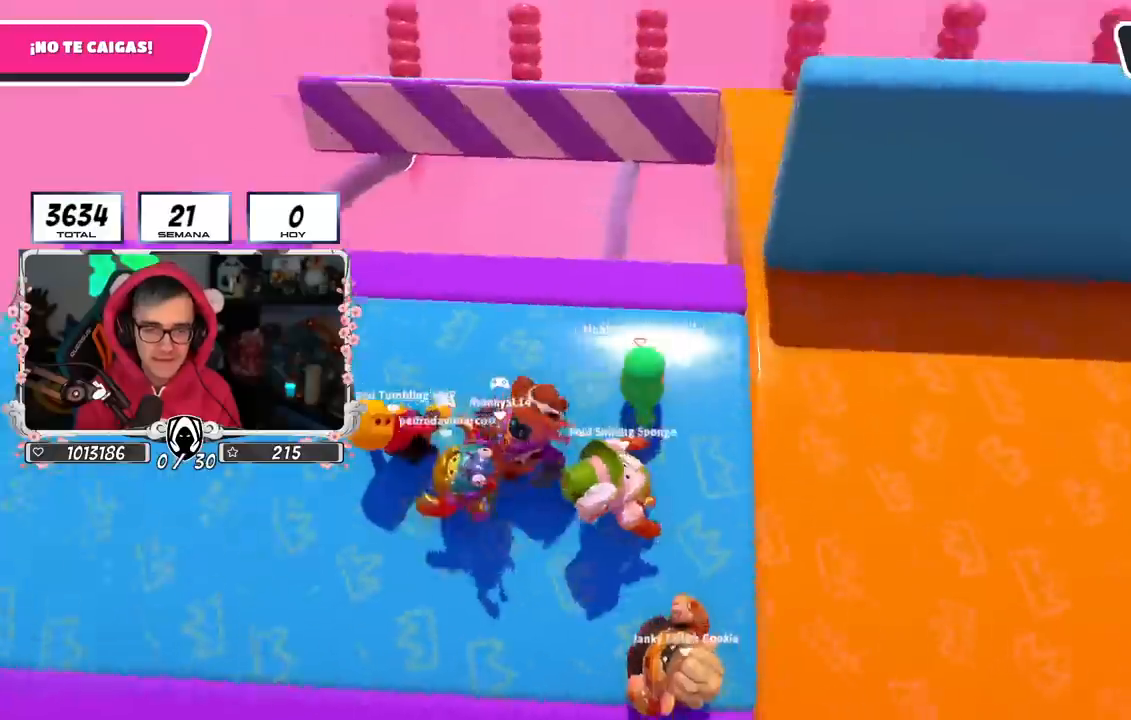
{"buttons": [], "left_stick": "up-right", "right_stick": "right", "events": [[183, "left_stick", "up"], [250, "left_stick", "up-right"]]}
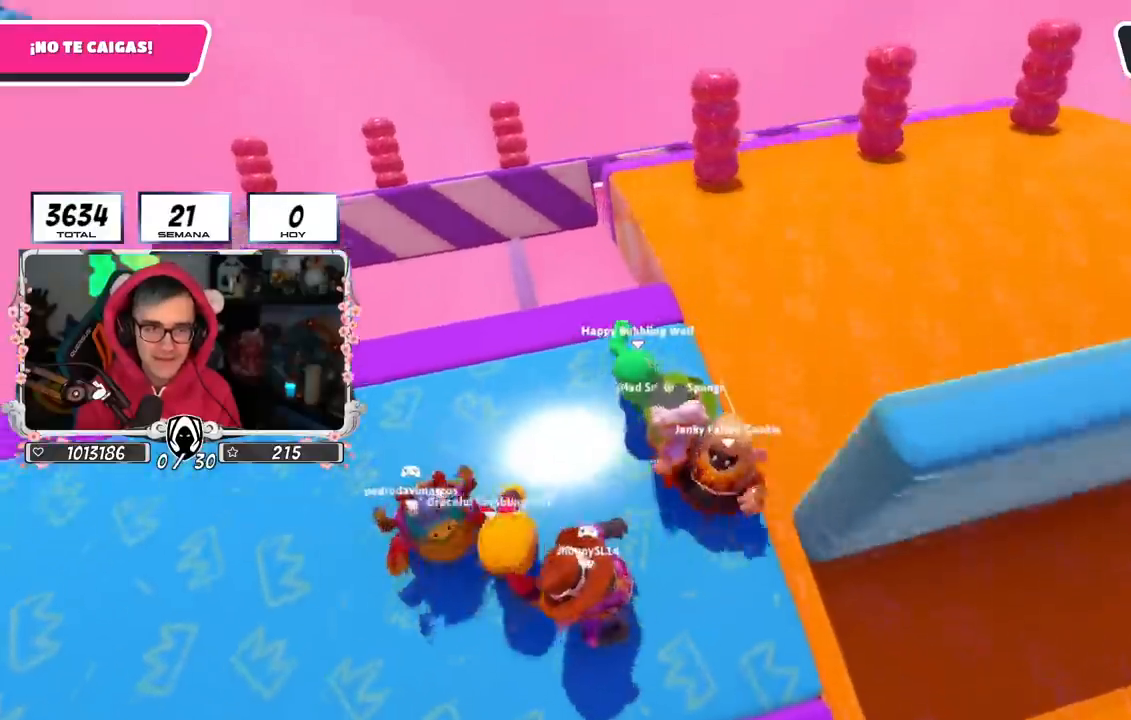
{"buttons": [], "left_stick": "up-right", "right_stick": "right", "events": []}
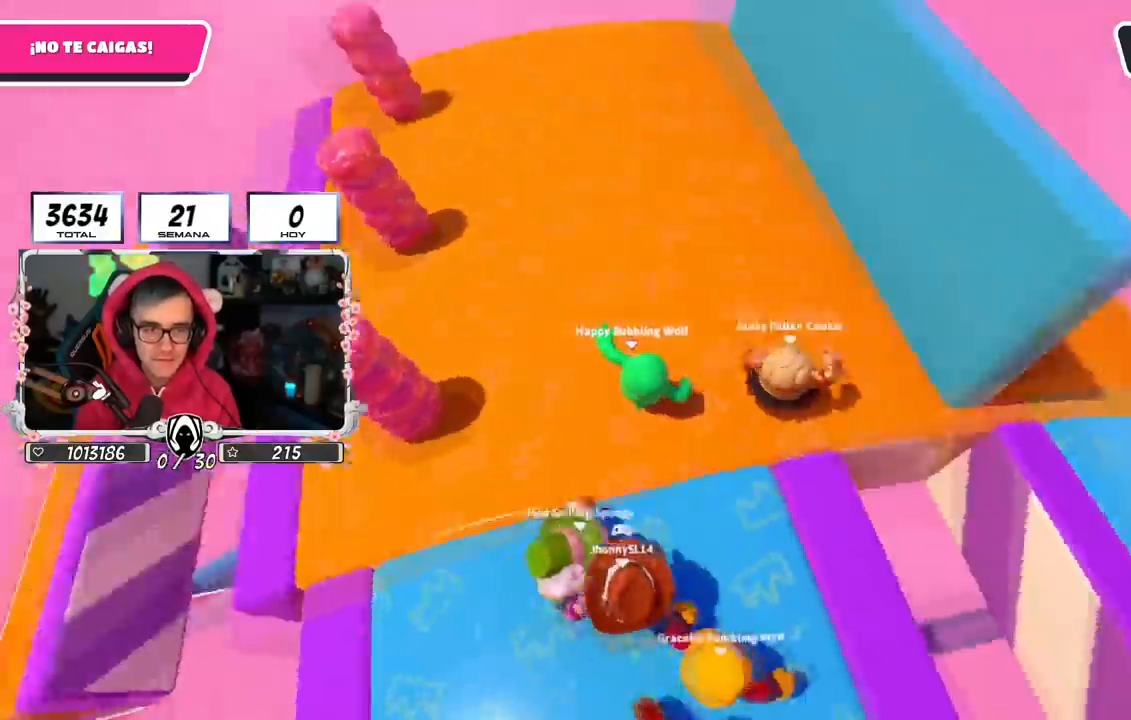
{"buttons": [], "left_stick": "right", "right_stick": "right", "events": [[67, "left_stick", "down-right"], [133, "left_stick", "down"], [300, "left_stick", "right"]]}
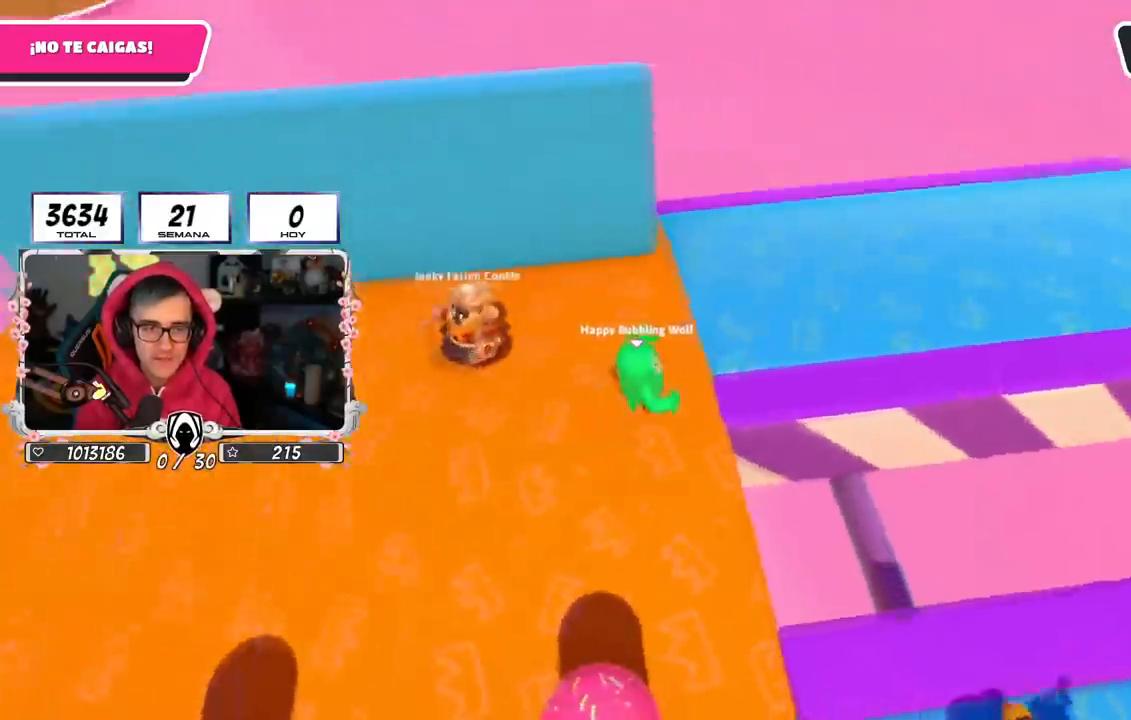
{"buttons": [], "left_stick": "right", "right_stick": "right", "events": [[67, "left_stick", "up-right"], [451, "left_stick", "right"]]}
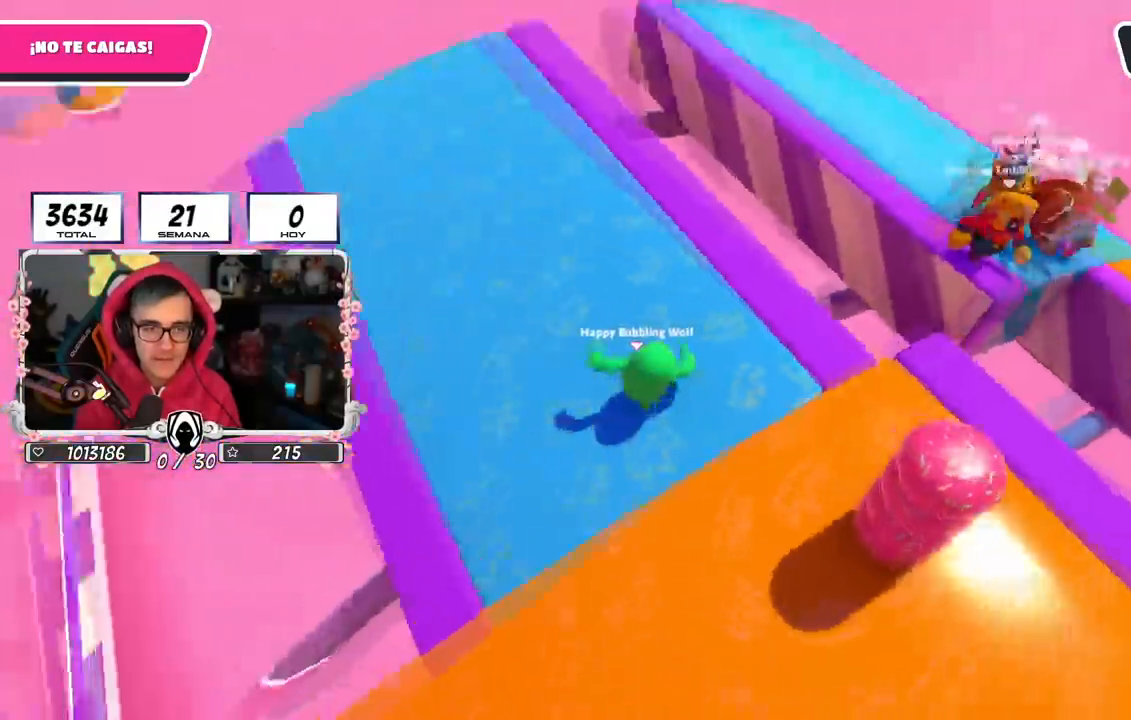
{"buttons": ["L1"], "left_stick": "center", "right_stick": "right", "events": [[17, "left_stick", "down-right"], [83, "left_stick", "down"], [200, "left_stick", "center"], [284, "left_stick", "up-right"], [350, "left_stick", "center"], [400, "L1", "down"]]}
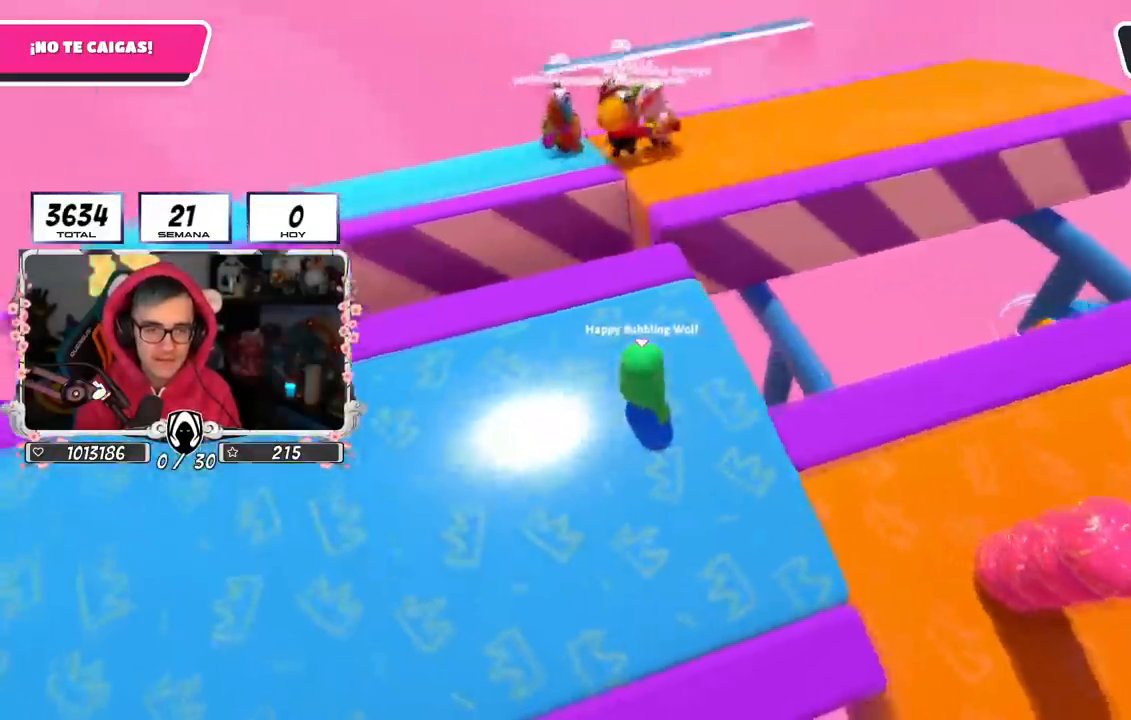
{"buttons": [], "left_stick": "up-right", "right_stick": "right", "events": [[34, "L1", "up"], [51, "left_stick", "up-right"]]}
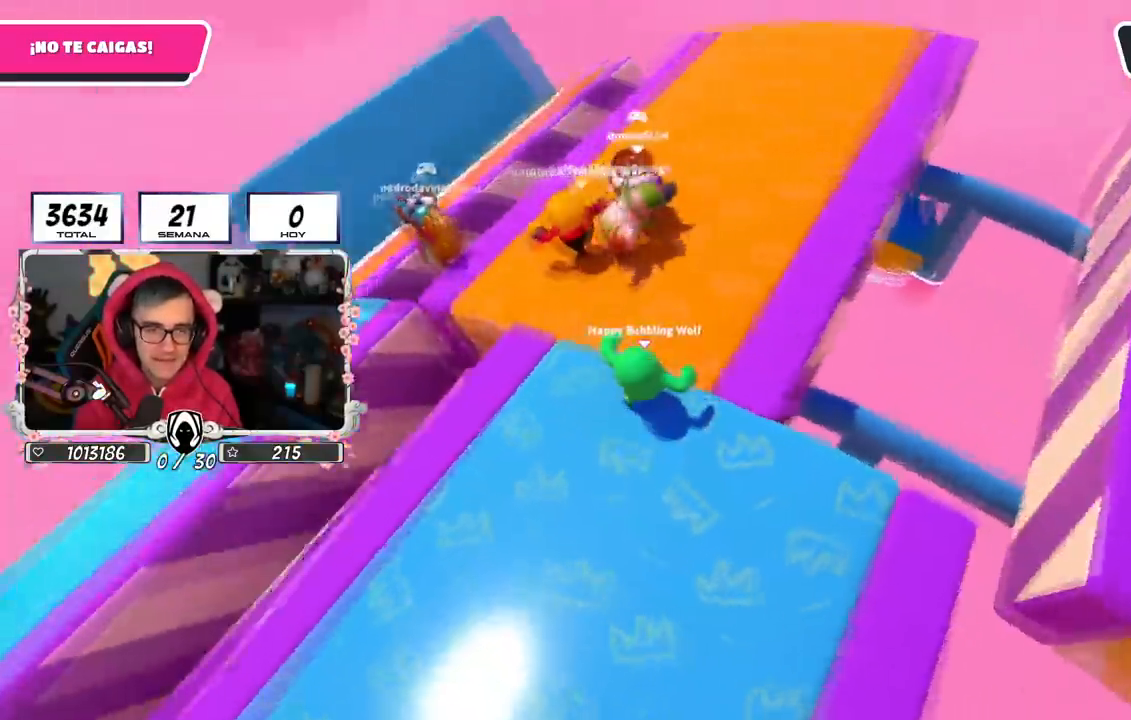
{"buttons": [], "left_stick": "center", "right_stick": "right", "events": [[334, "left_stick", "down-right"], [467, "left_stick", "center"]]}
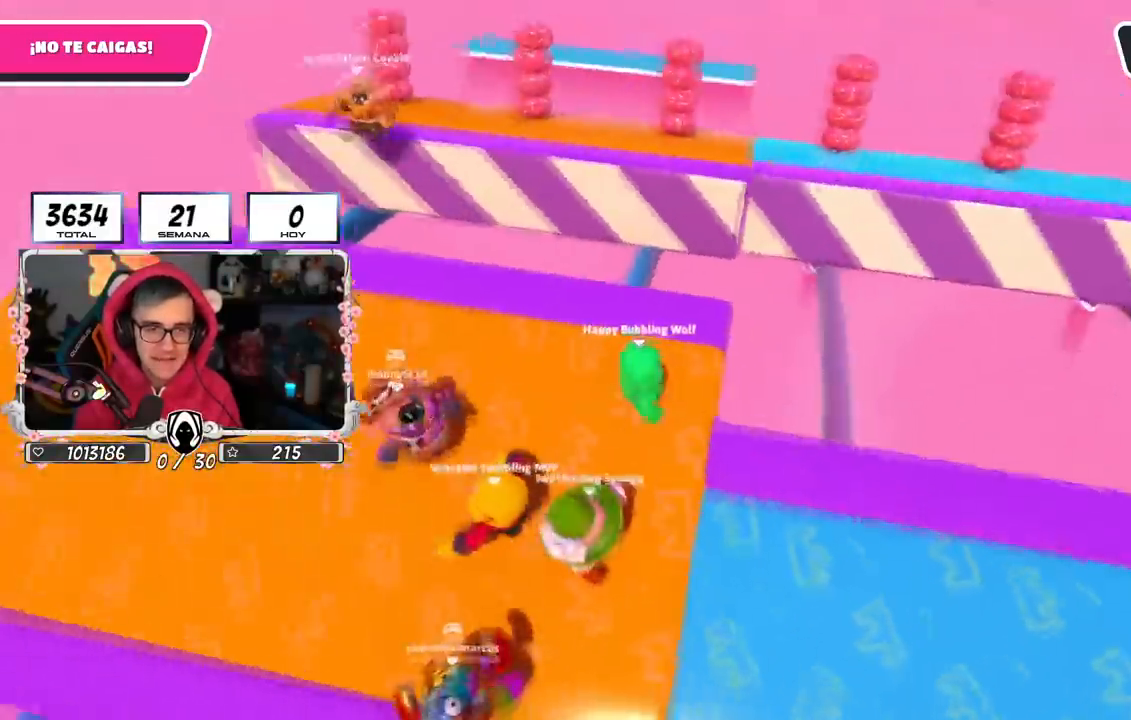
{"buttons": [], "left_stick": "up-right", "right_stick": "right", "events": [[167, "left_stick", "up-right"]]}
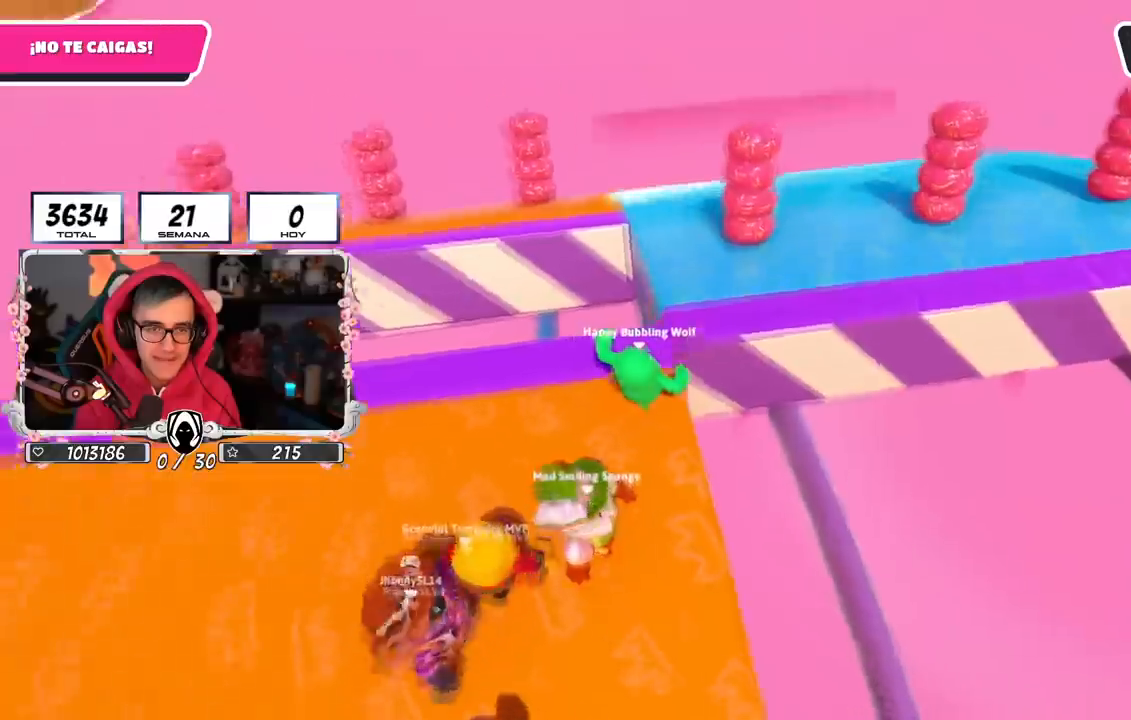
{"buttons": [], "left_stick": "down", "right_stick": "right", "events": [[384, "left_stick", "down-right"], [450, "left_stick", "down"]]}
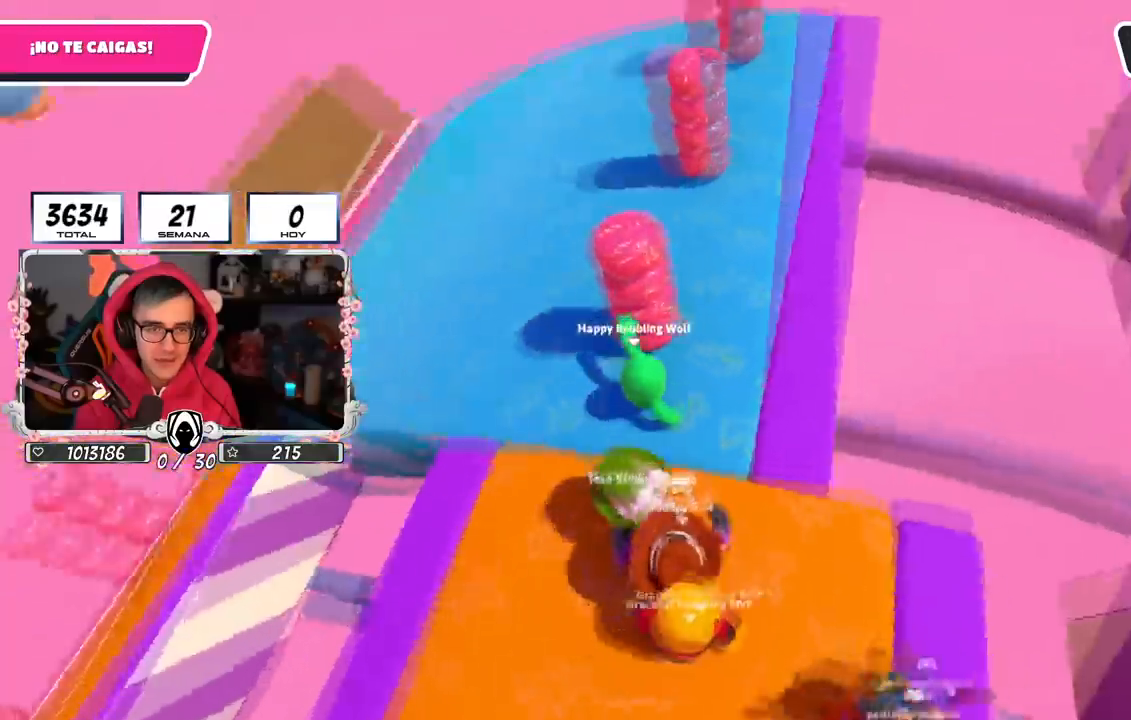
{"buttons": [], "left_stick": "down-left", "right_stick": "right", "events": [[17, "left_stick", "down-left"], [117, "L1", "down"], [234, "L1", "up"]]}